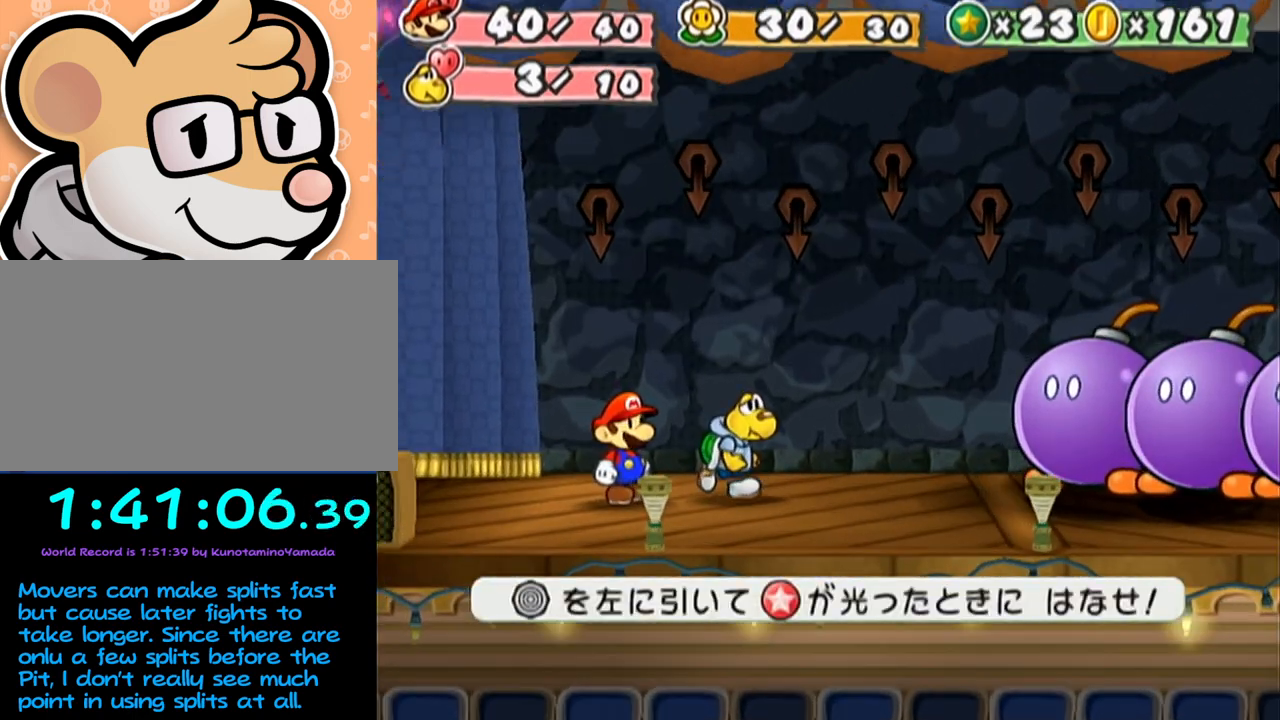
Gameplay with a controller (Nintendo layout); each line is a JSON object with the inputs held at the frame after it. "events" lists button and stick changes between this image and that frame as [ms after this image, input, new state], when the widget could be followed in between. Not read: L3 R3 right_stick.
{"buttons": [], "left_stick": "left", "events": [[17, "left_stick", "left"]]}
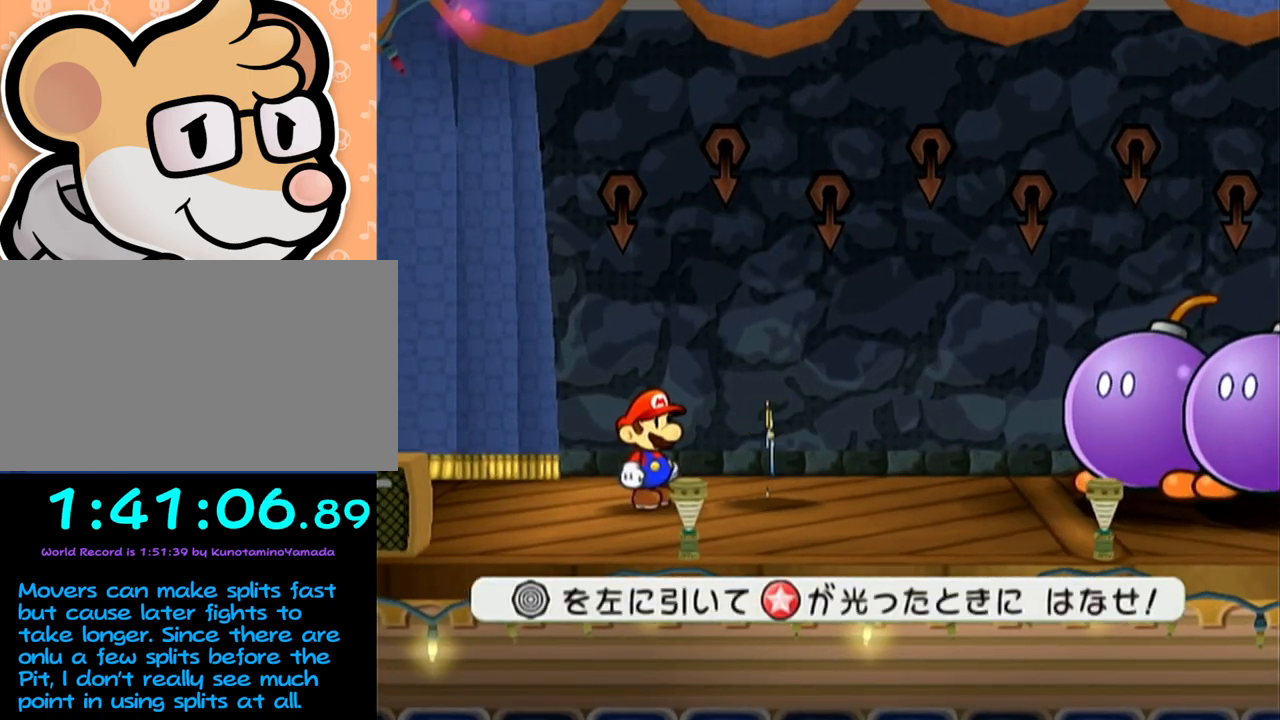
{"buttons": [], "left_stick": "left", "events": []}
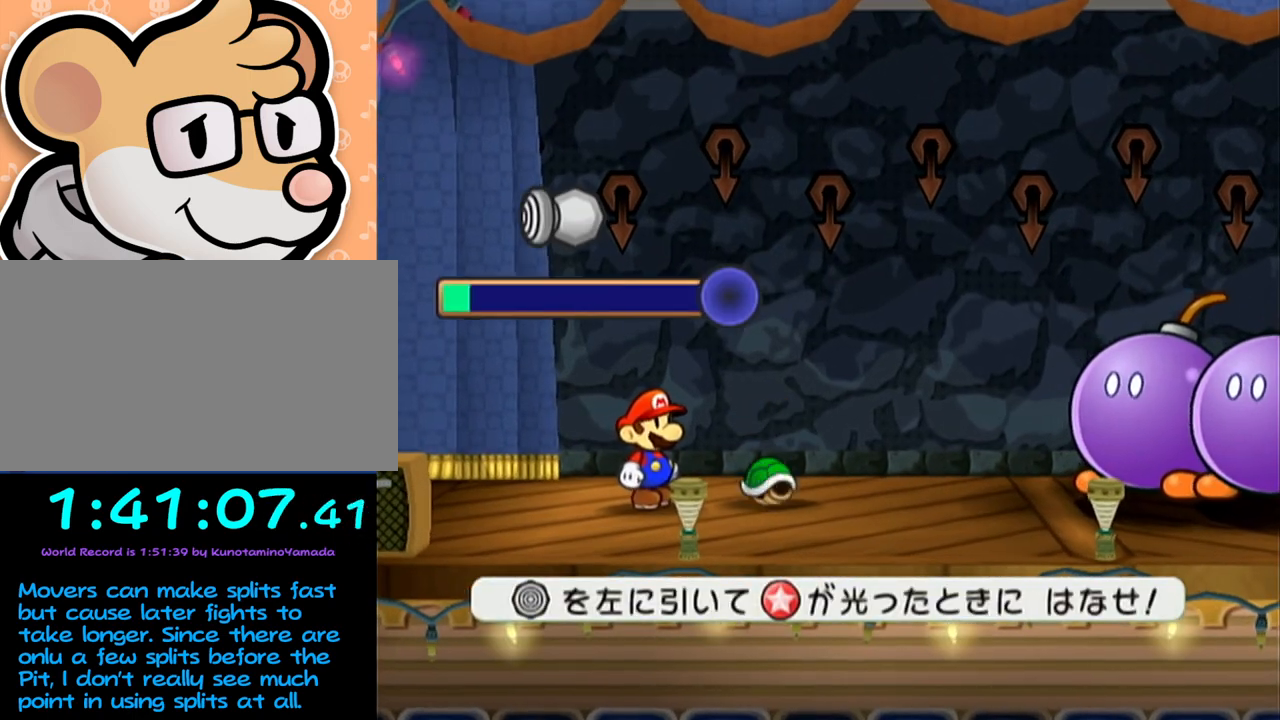
{"buttons": [], "left_stick": "center", "events": [[300, "left_stick", "center"]]}
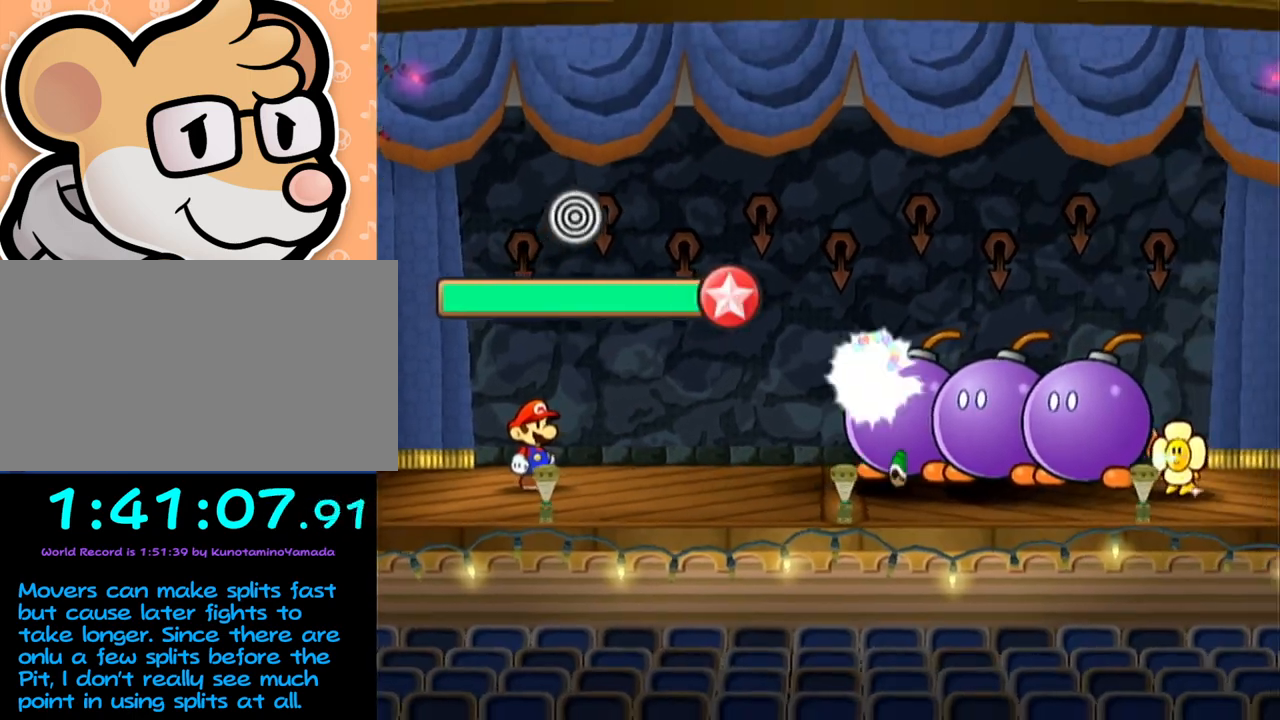
{"buttons": [], "left_stick": "center", "events": []}
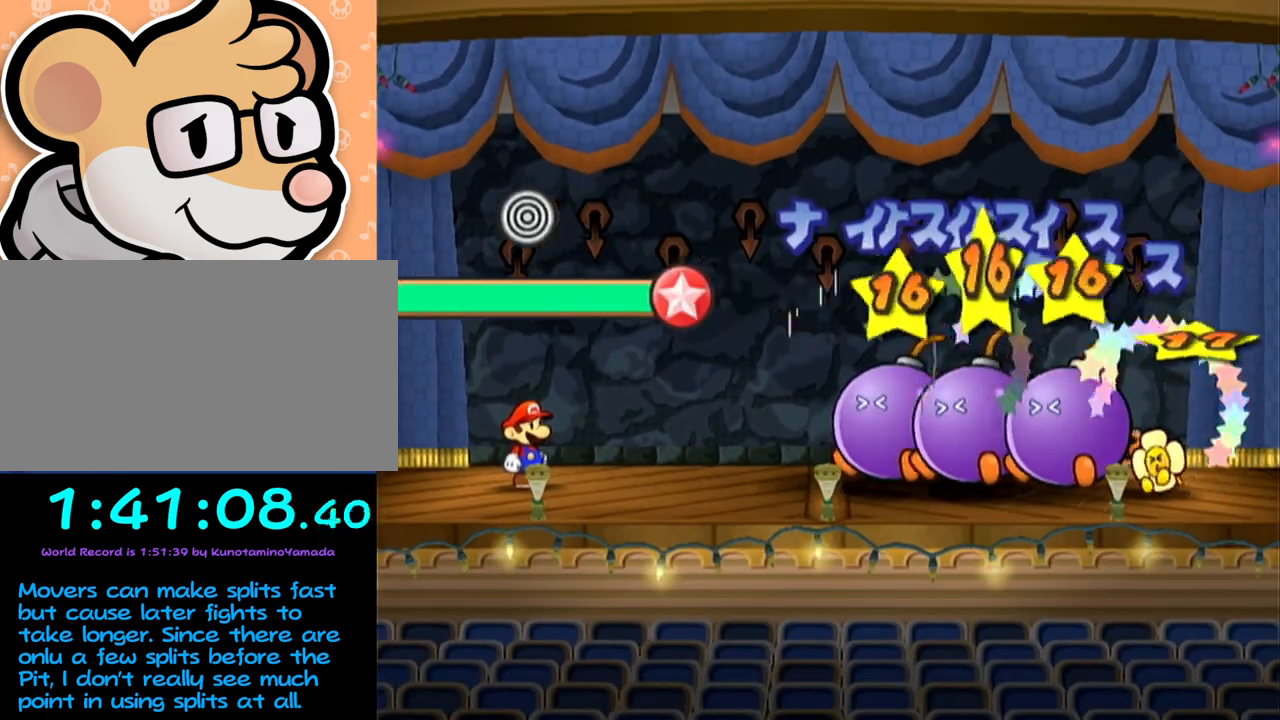
{"buttons": [], "left_stick": "center", "events": []}
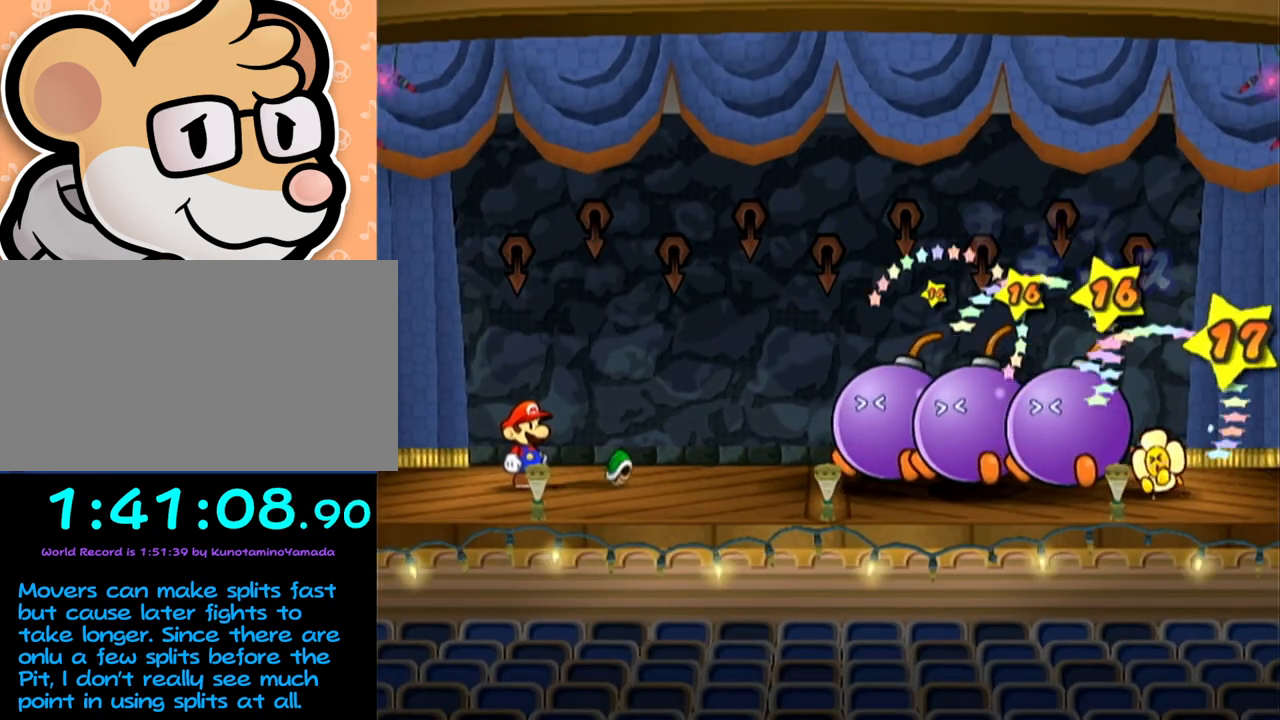
{"buttons": [], "left_stick": "center", "events": []}
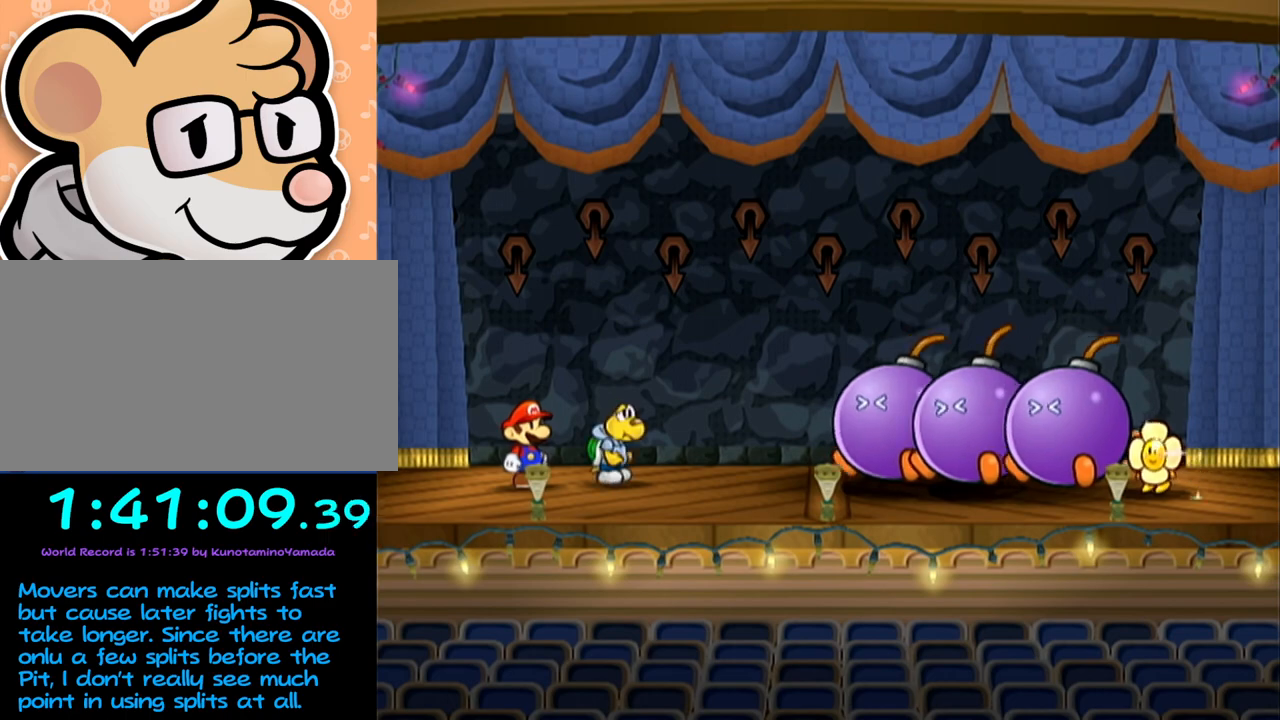
{"buttons": [], "left_stick": "center", "events": []}
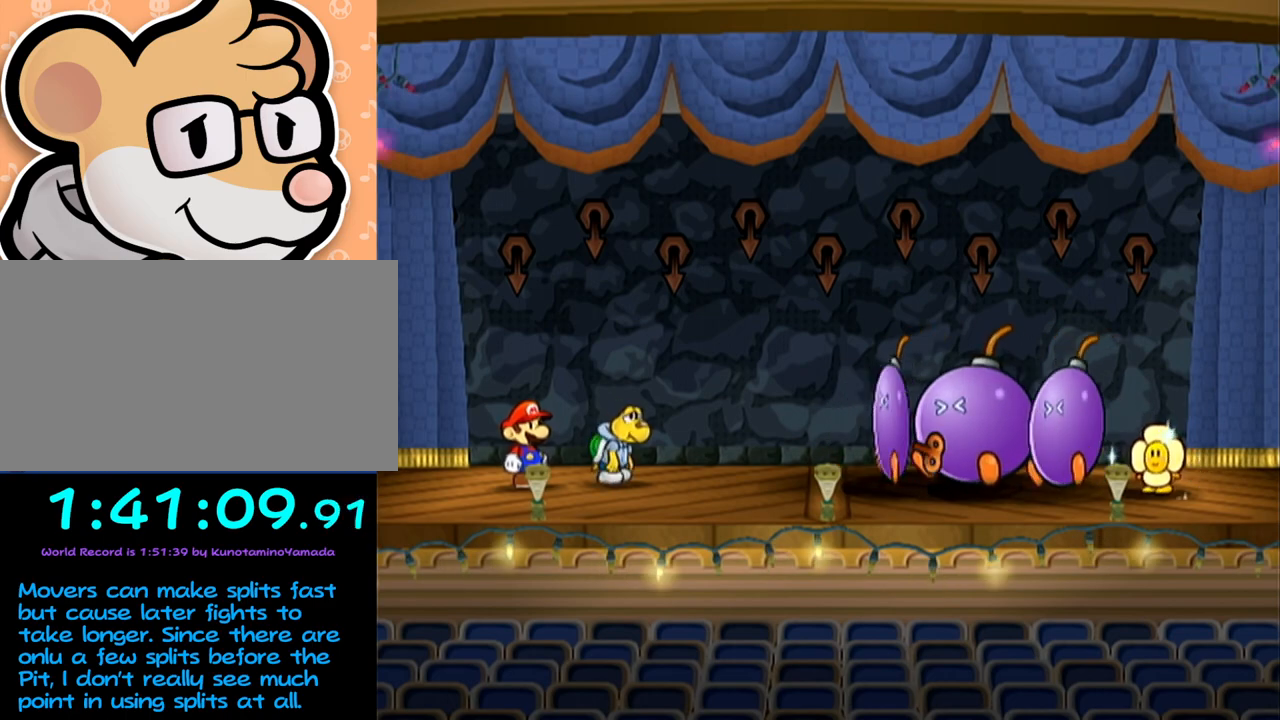
{"buttons": [], "left_stick": "center", "events": []}
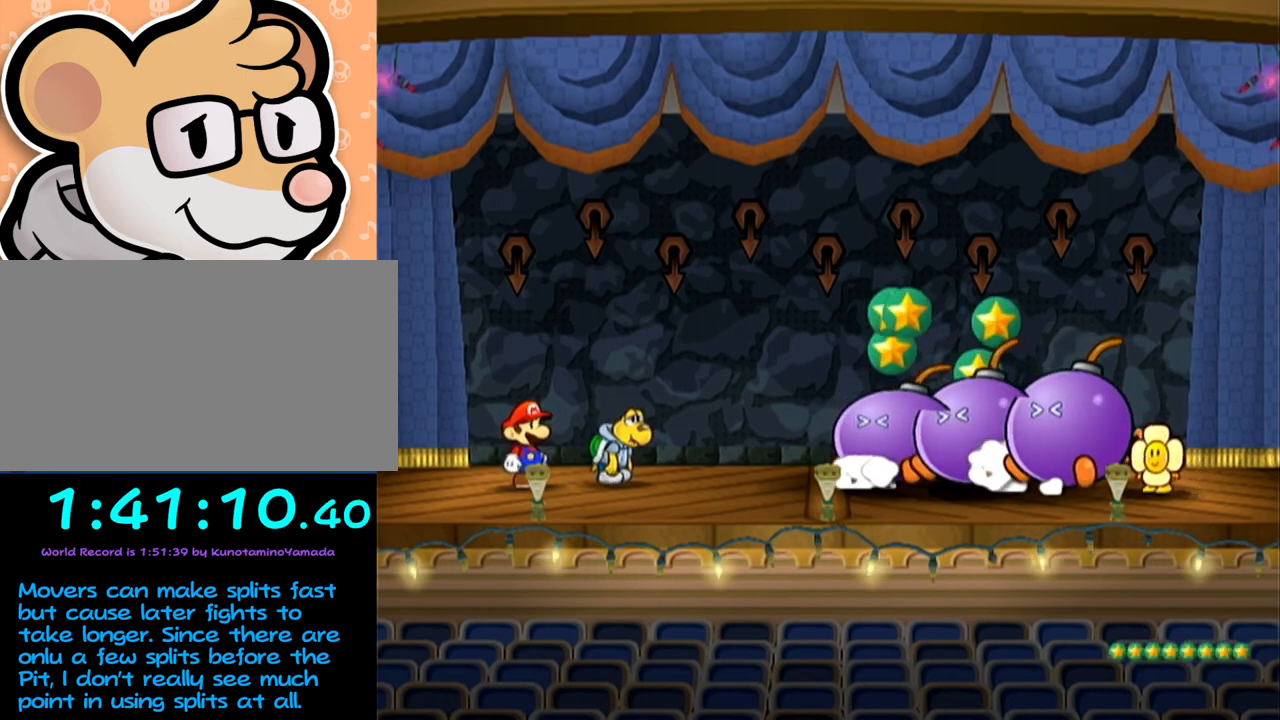
{"buttons": [], "left_stick": "center", "events": []}
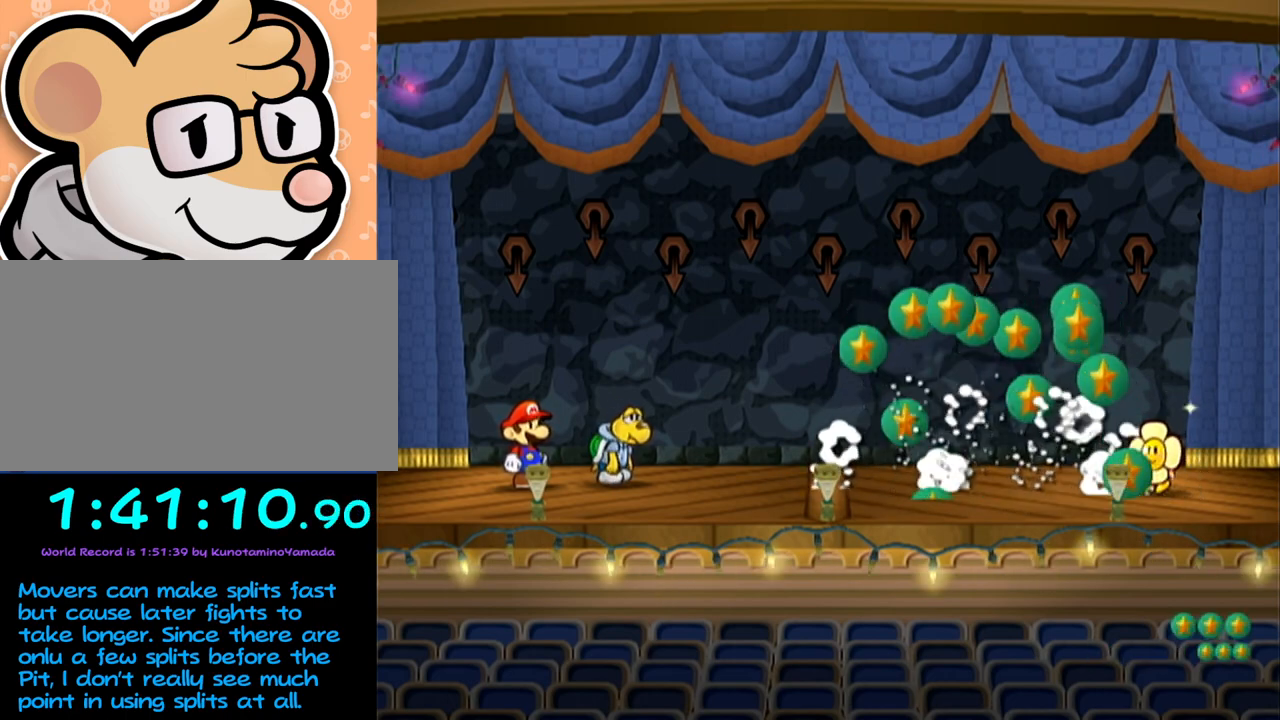
{"buttons": [], "left_stick": "center", "events": []}
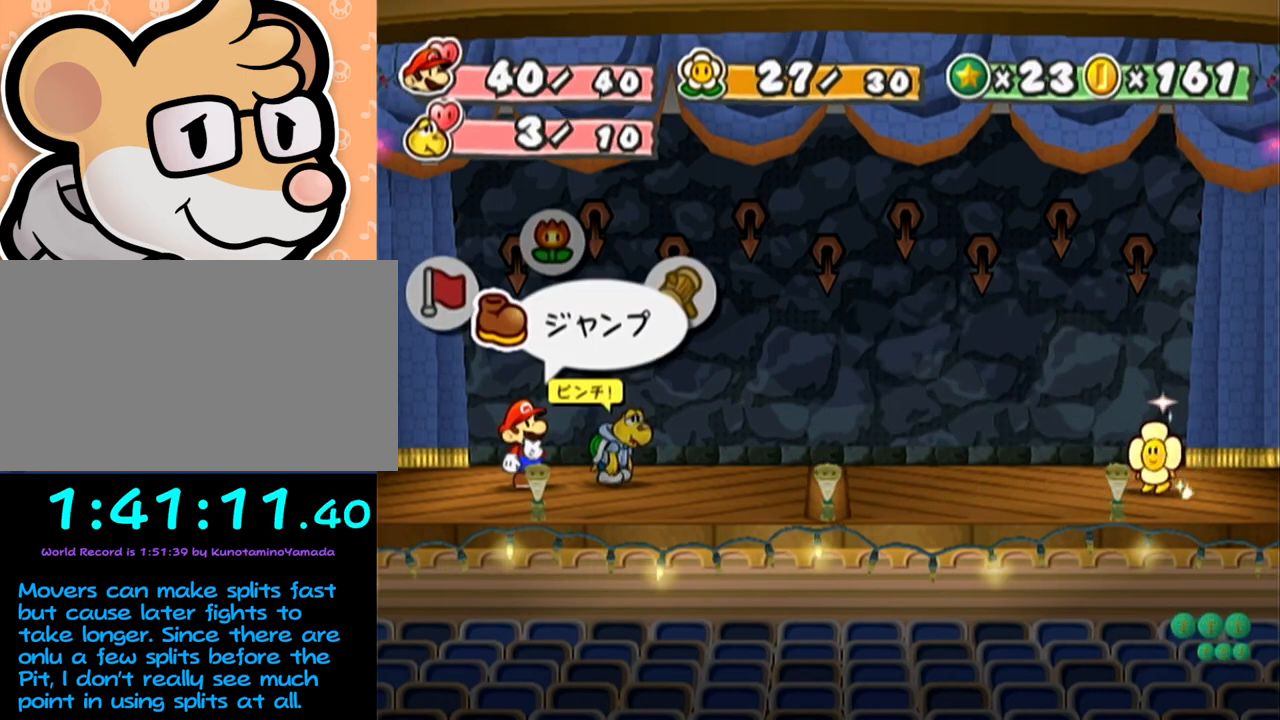
{"buttons": [], "left_stick": "center", "events": [[83, "left_stick", "left"], [217, "left_stick", "center"], [300, "A", "down"], [333, "A", "up"], [400, "A", "down"], [433, "A", "up"]]}
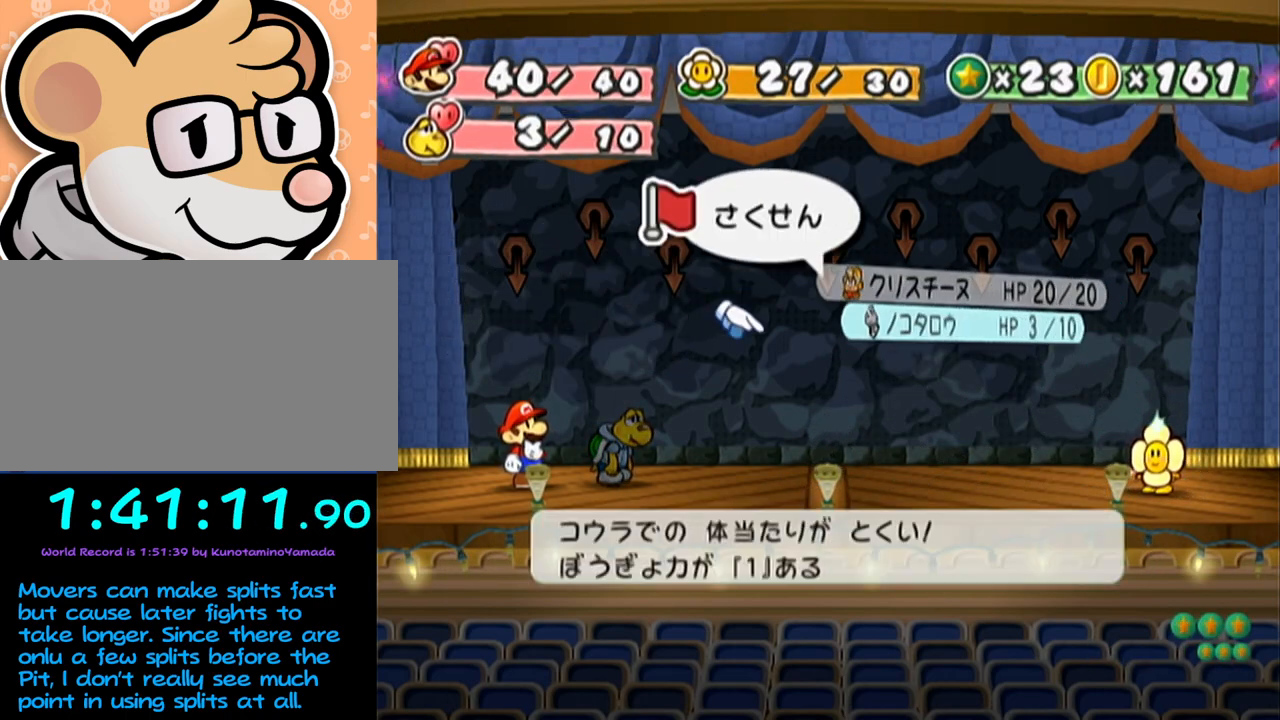
{"buttons": [], "left_stick": "center", "events": [[33, "left_stick", "down"], [50, "A", "down"], [117, "A", "up"], [117, "left_stick", "center"]]}
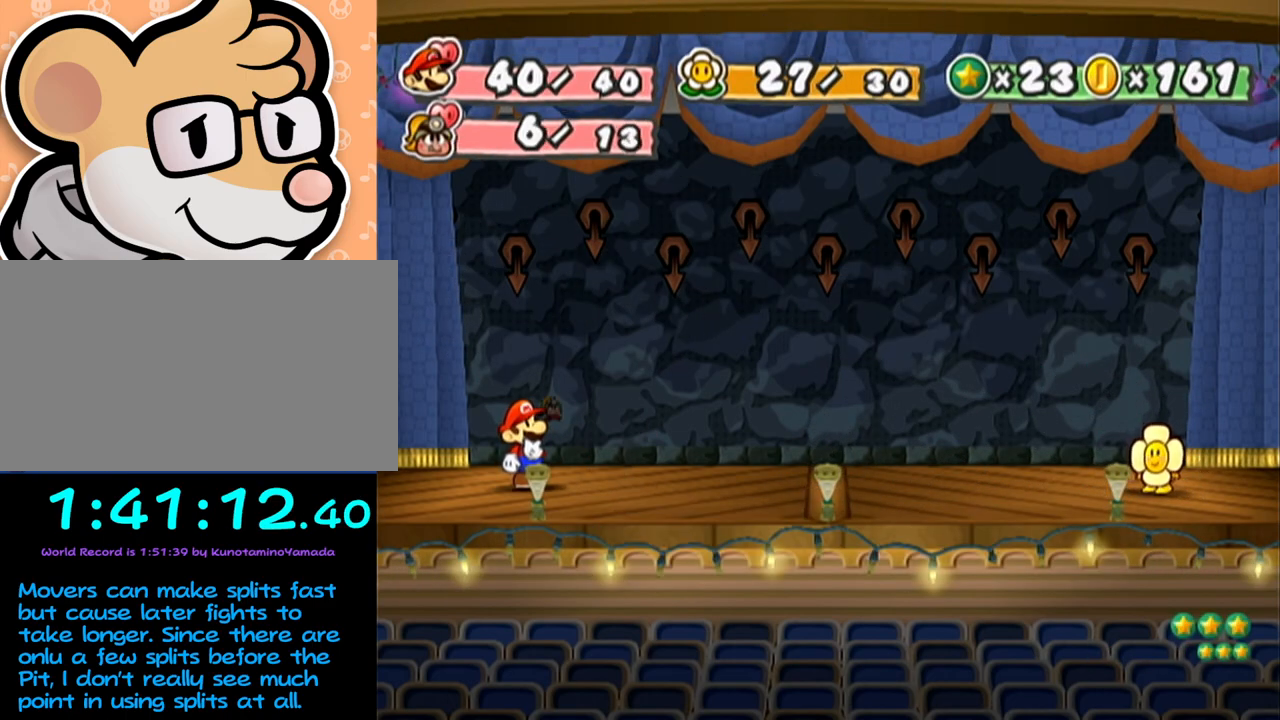
{"buttons": [], "left_stick": "center", "events": []}
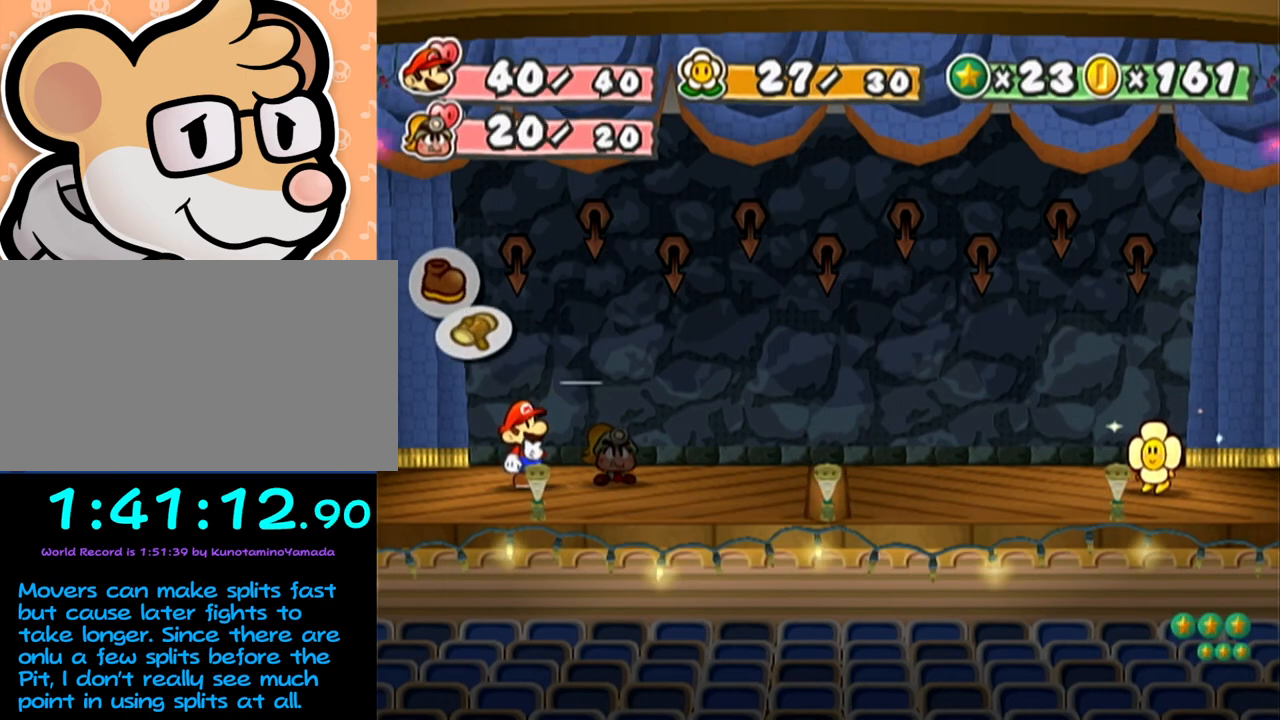
{"buttons": [], "left_stick": "left", "events": [[500, "left_stick", "left"]]}
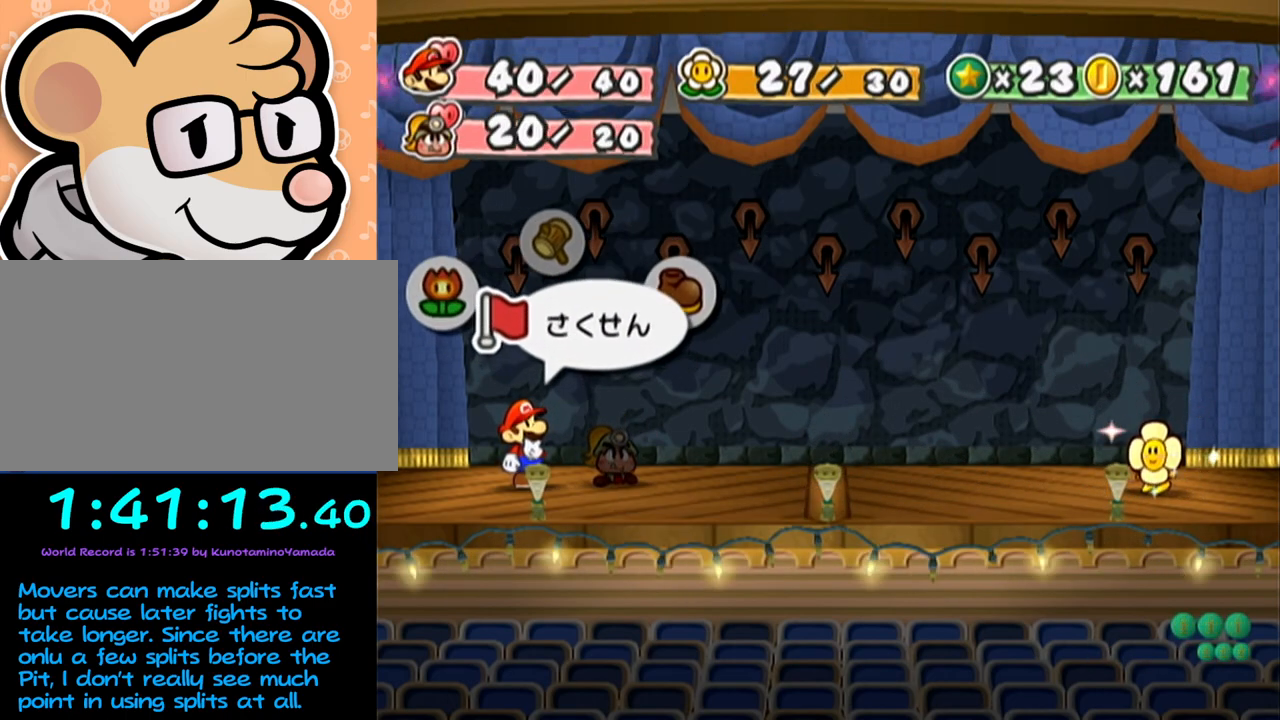
{"buttons": [], "left_stick": "center", "events": [[117, "left_stick", "center"], [217, "left_stick", "left"], [333, "left_stick", "center"], [433, "A", "down"], [500, "A", "up"]]}
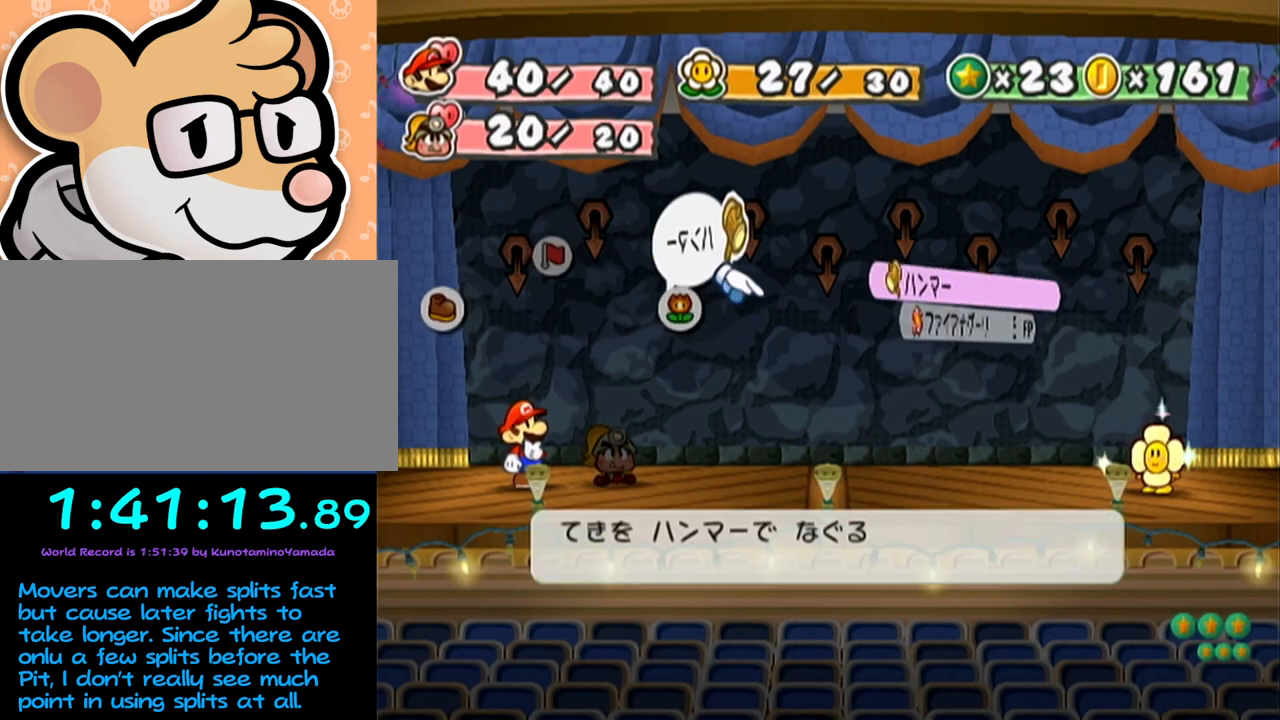
{"buttons": [], "left_stick": "left", "events": [[50, "left_stick", "down"], [117, "A", "down"], [150, "A", "up"], [150, "left_stick", "center"], [200, "A", "down"], [300, "A", "up"], [367, "left_stick", "left"]]}
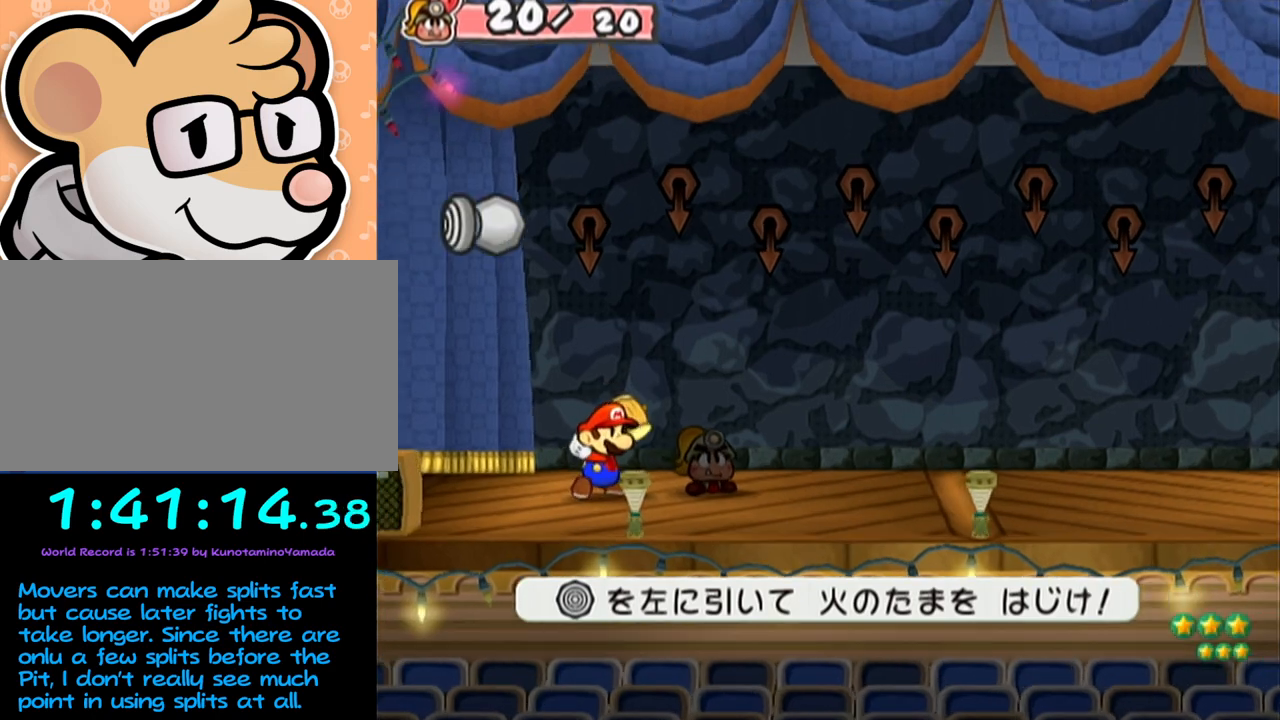
{"buttons": [], "left_stick": "left", "events": []}
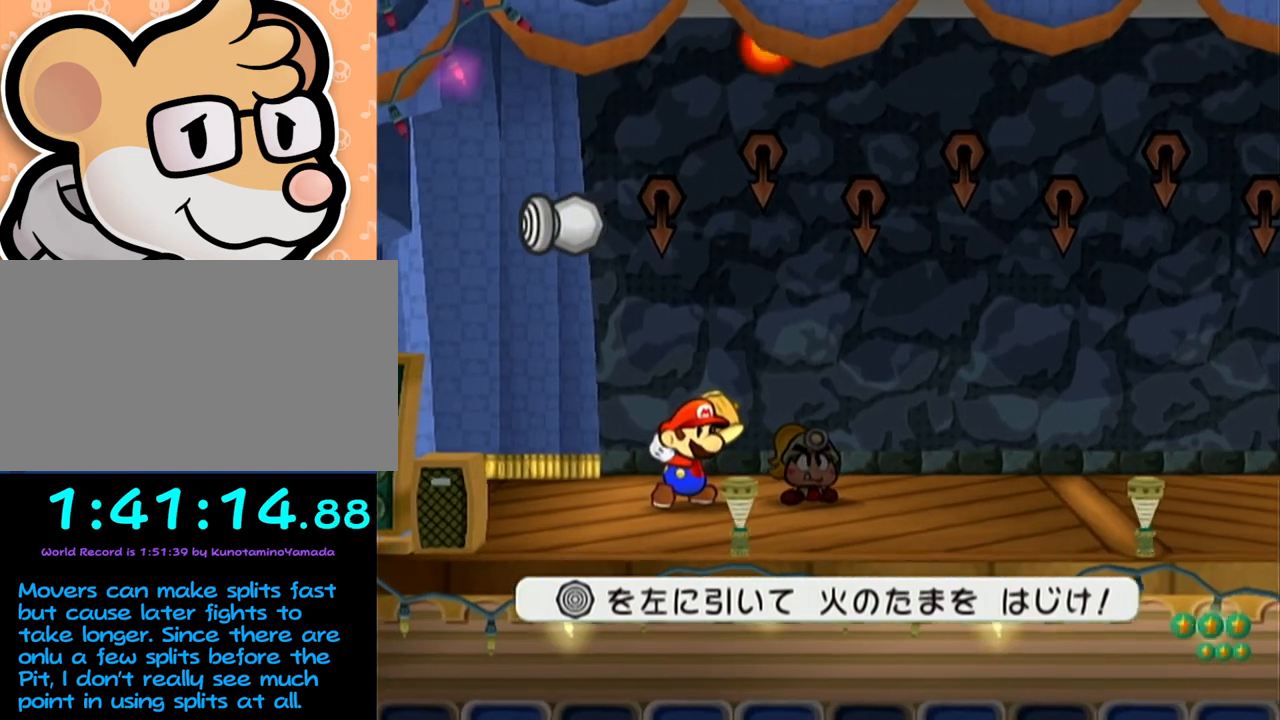
{"buttons": [], "left_stick": "left", "events": []}
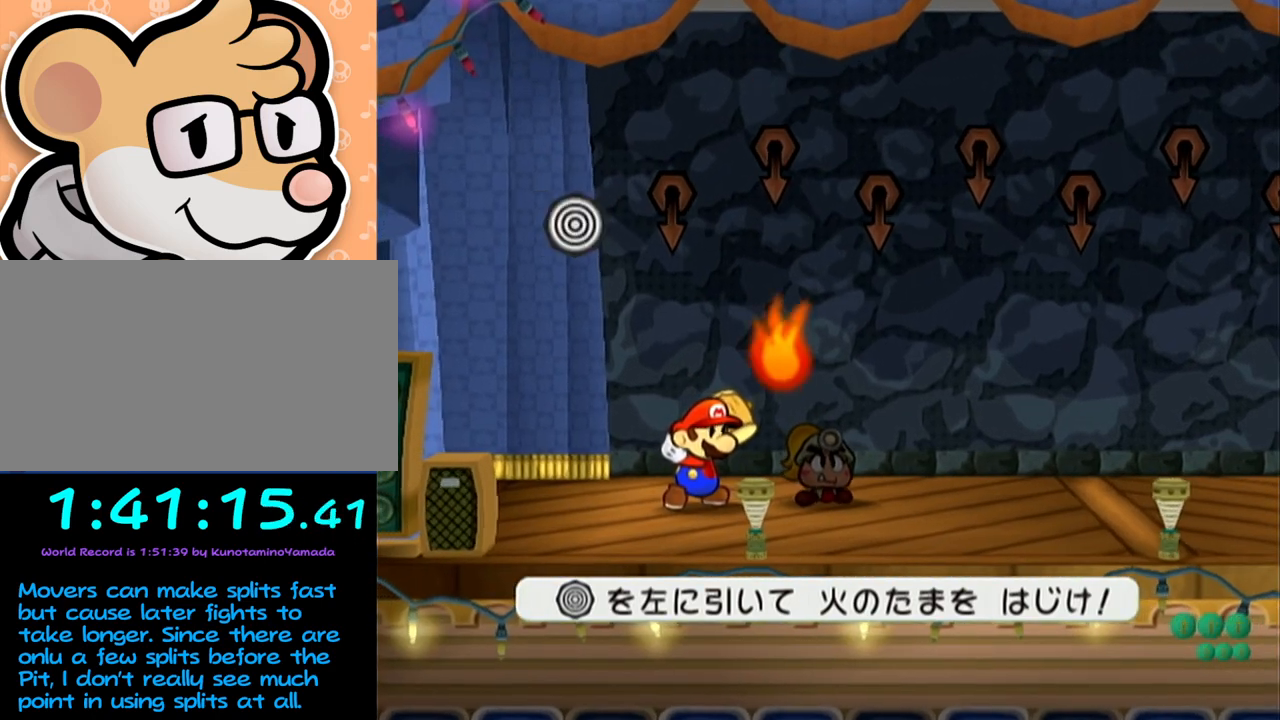
{"buttons": [], "left_stick": "center", "events": [[100, "left_stick", "center"], [317, "A", "down"], [417, "A", "up"]]}
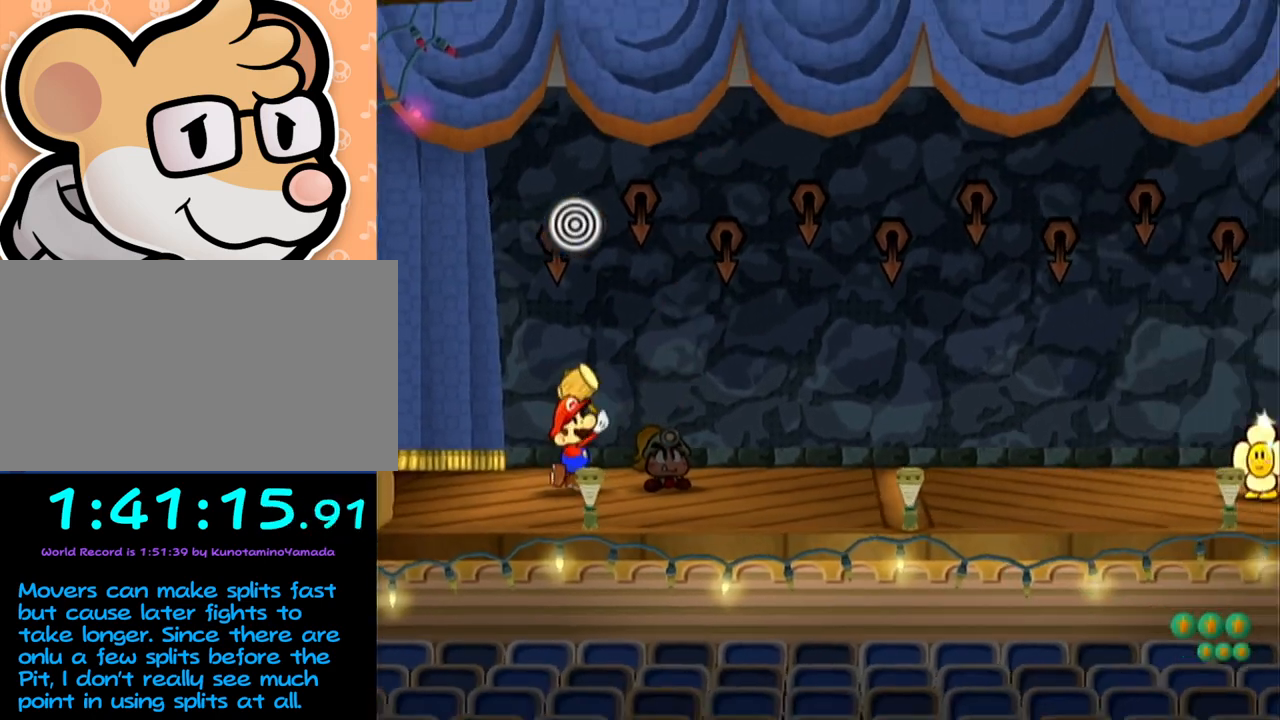
{"buttons": [], "left_stick": "center", "events": []}
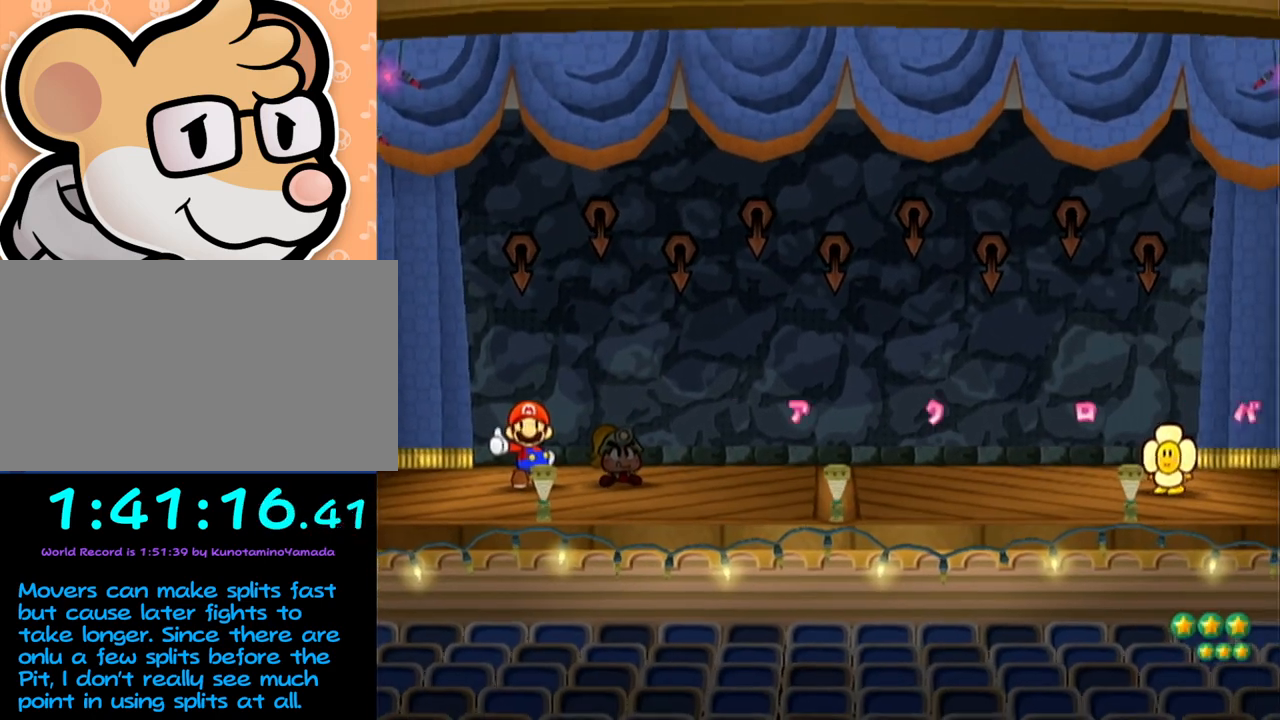
{"buttons": [], "left_stick": "center", "events": []}
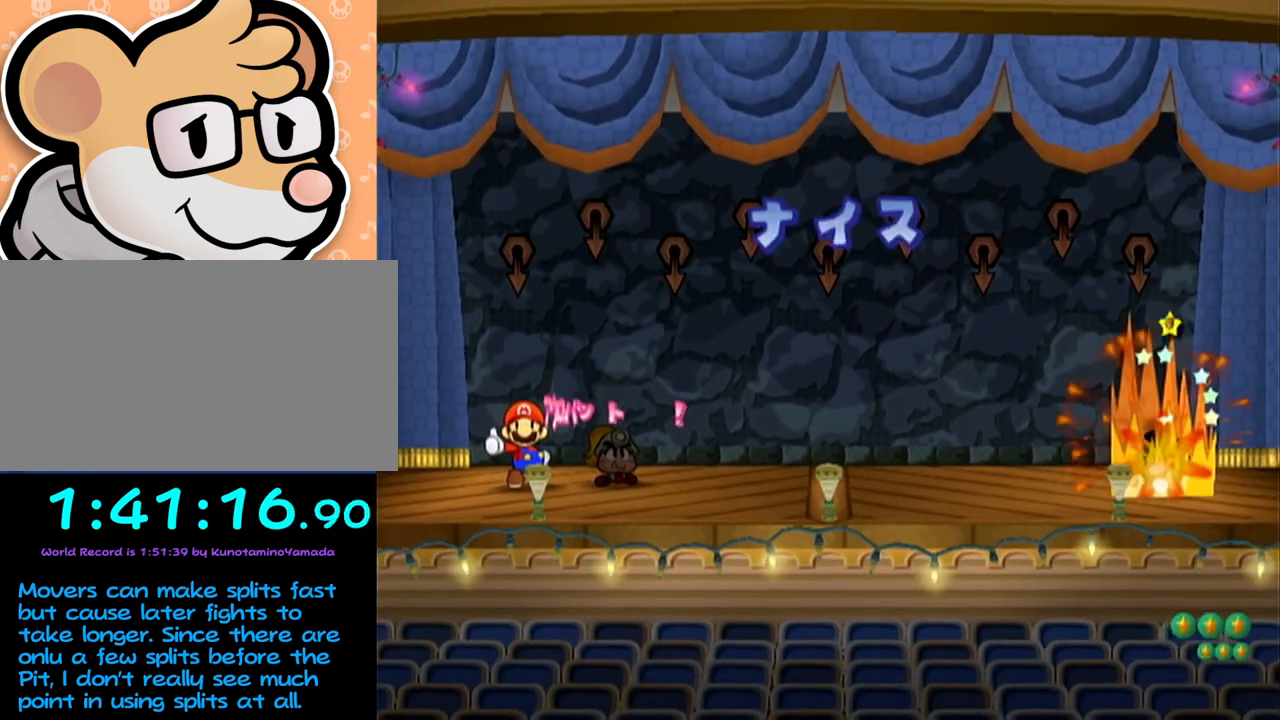
{"buttons": [], "left_stick": "center", "events": []}
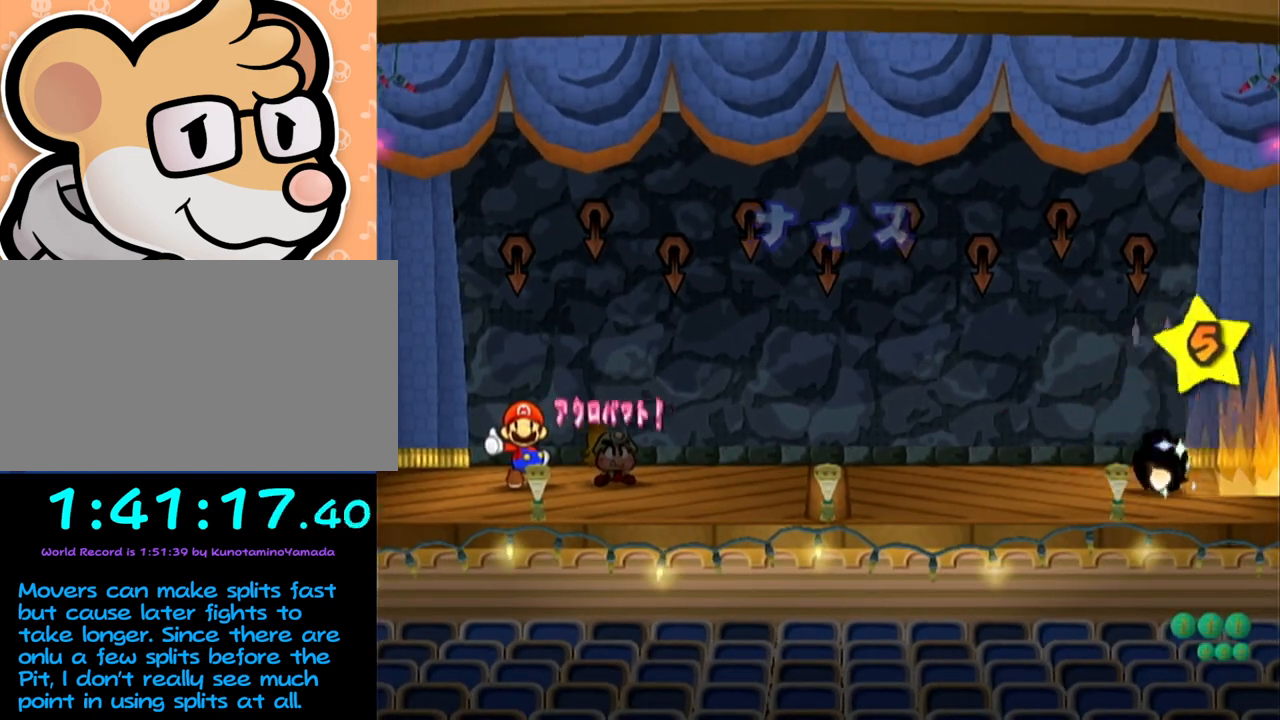
{"buttons": [], "left_stick": "center", "events": []}
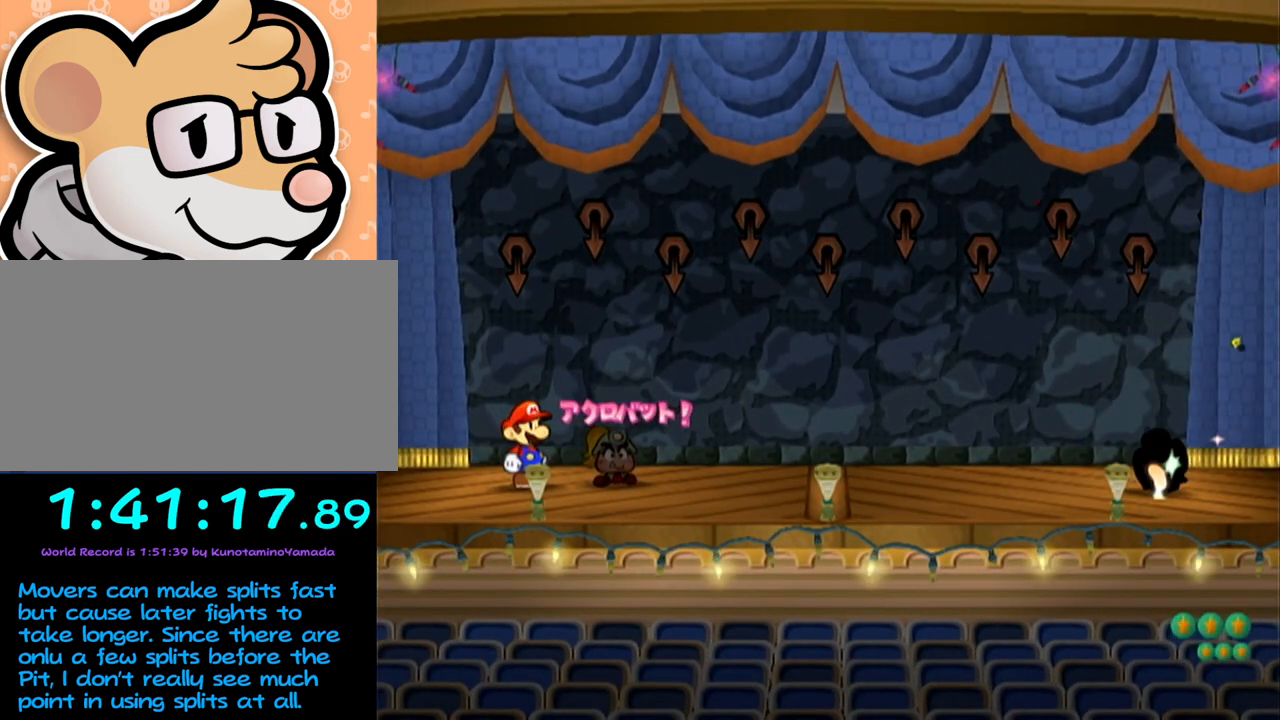
{"buttons": [], "left_stick": "center", "events": []}
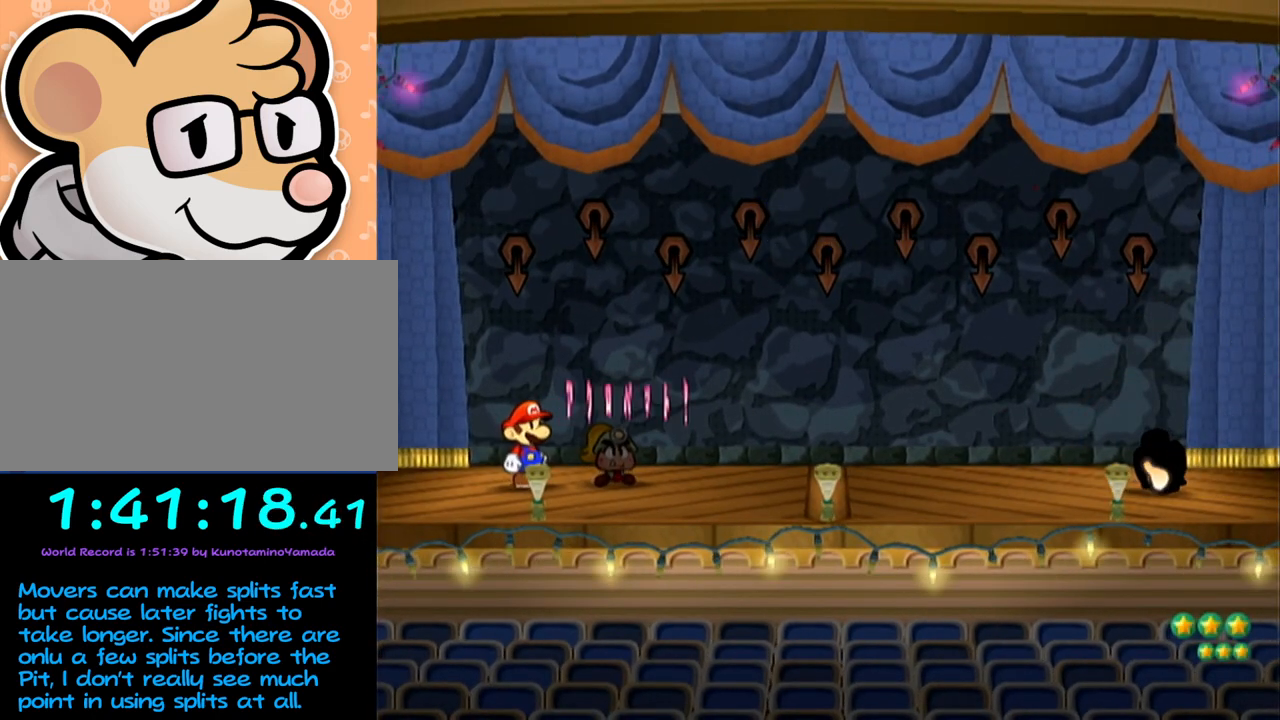
{"buttons": [], "left_stick": "center", "events": []}
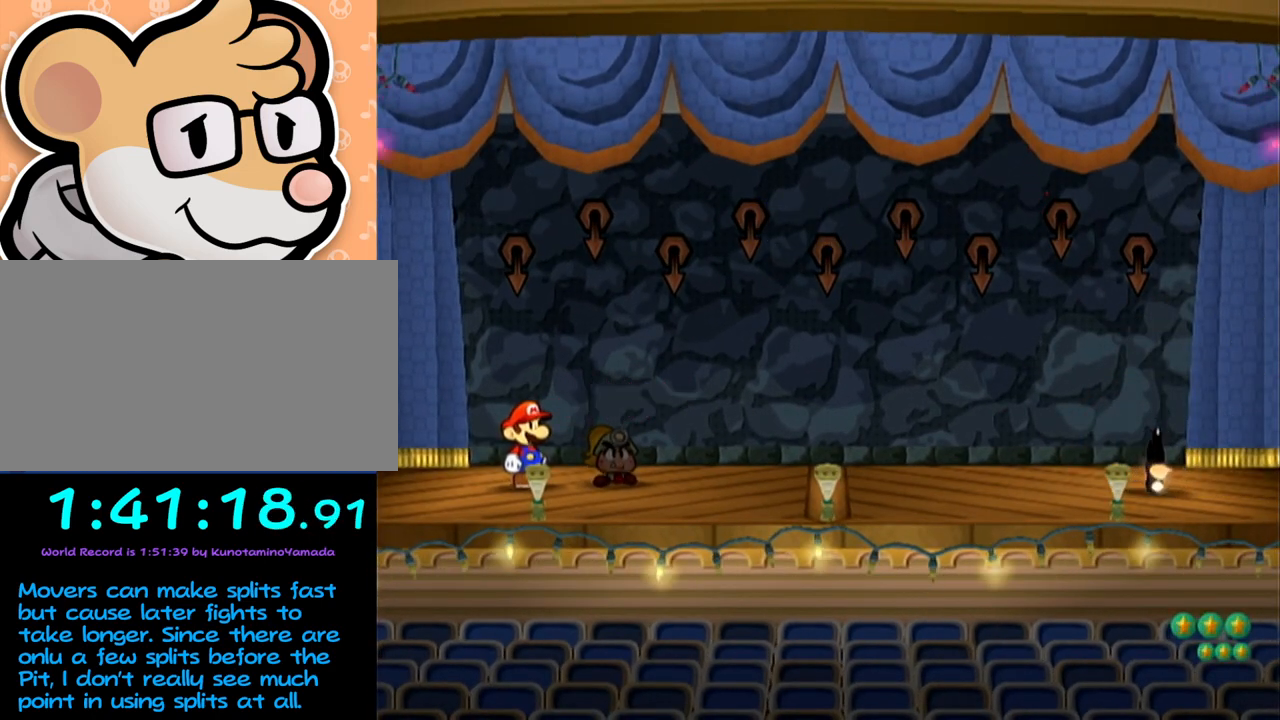
{"buttons": [], "left_stick": "center", "events": []}
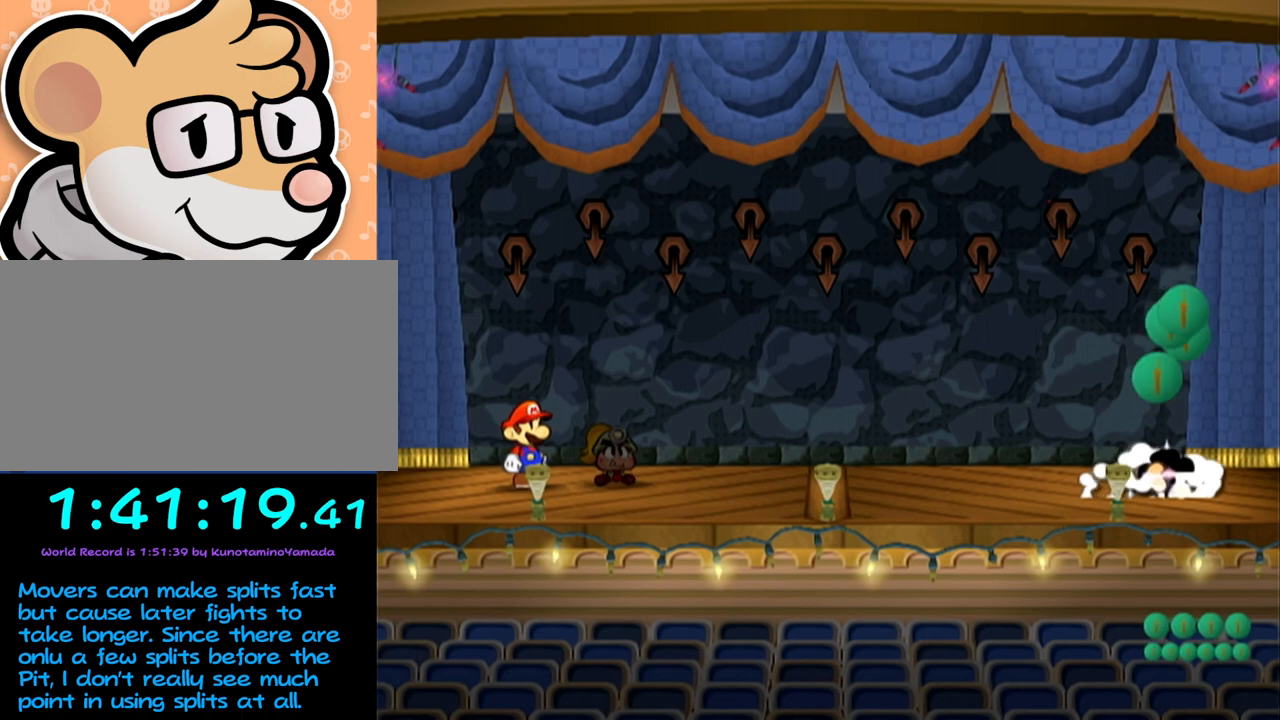
{"buttons": ["A", "B"], "left_stick": "center", "events": [[200, "A", "down"], [233, "B", "down"]]}
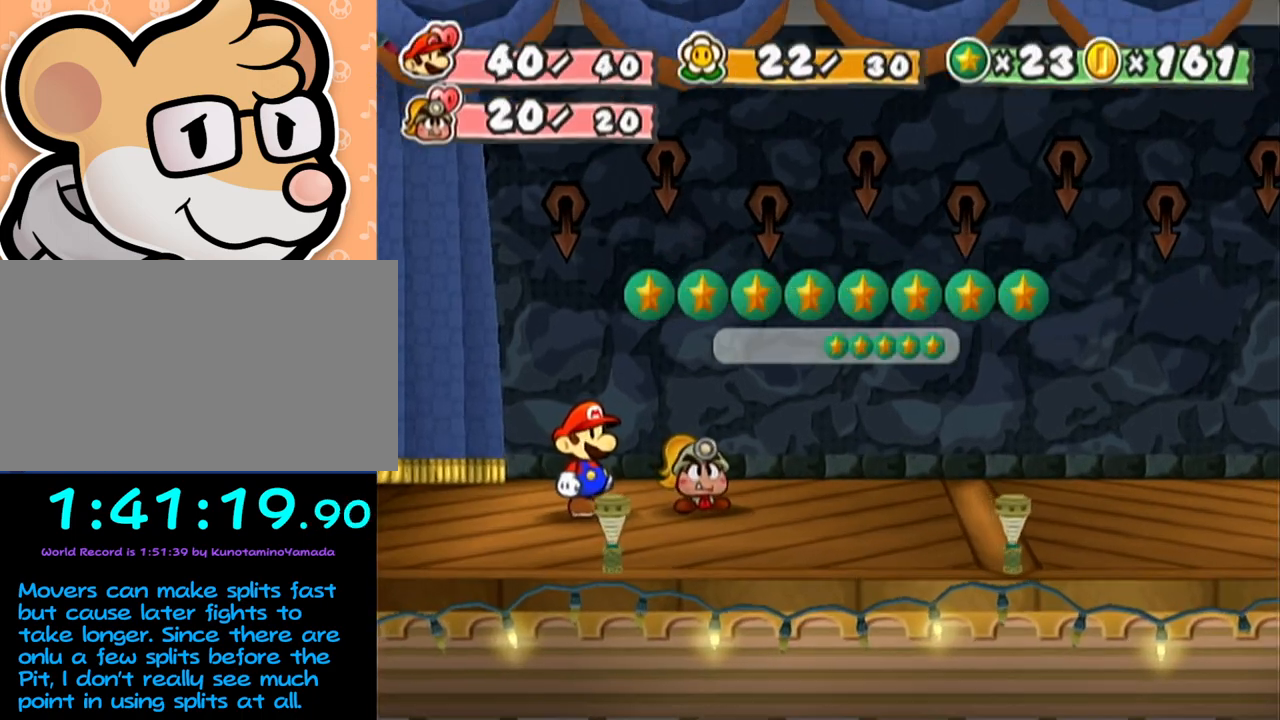
{"buttons": ["A", "B"], "left_stick": "center", "events": []}
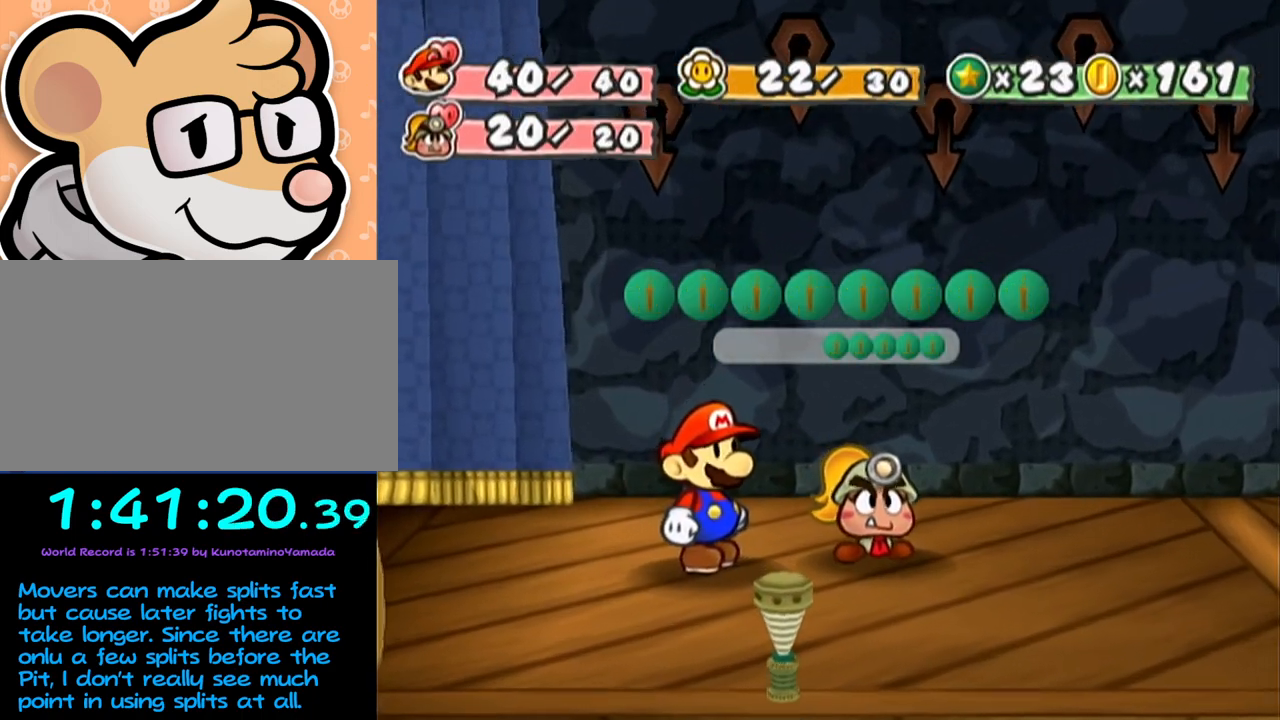
{"buttons": ["A", "B"], "left_stick": "center", "events": []}